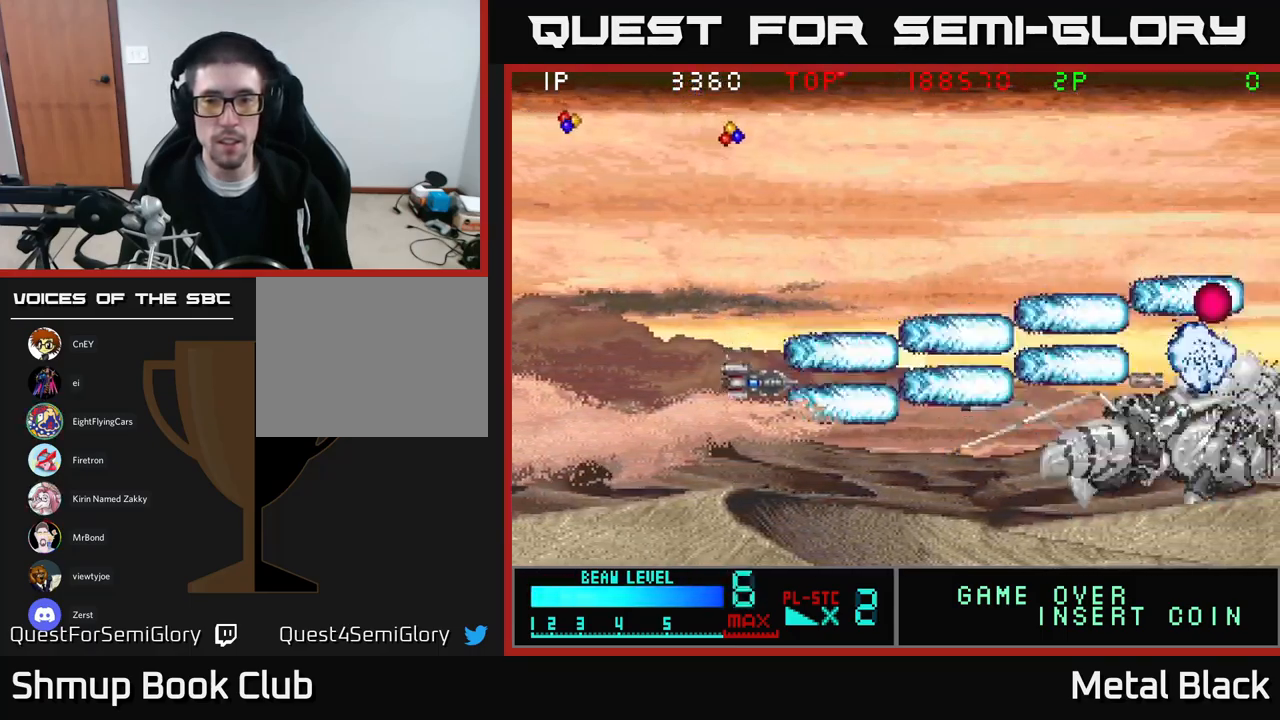
Gameplay with a controller (Xbox layout); each line is a JSON object with the inputs held at the frame after it. "events" lists button and stick changes between this image and that frame as [ms after this image, input, new state], when the widget could be followed in between. Not read: left_stick right_stick.
{"buttons": ["A"], "events": [[17, "A", "down"], [33, "DPAD_LEFT", "down"], [100, "DPAD_DOWN", "up"], [200, "A", "up"], [233, "A", "down"], [300, "DPAD_LEFT", "up"], [350, "DPAD_DOWN", "down"], [400, "A", "up"], [400, "DPAD_DOWN", "up"], [433, "A", "down"]]}
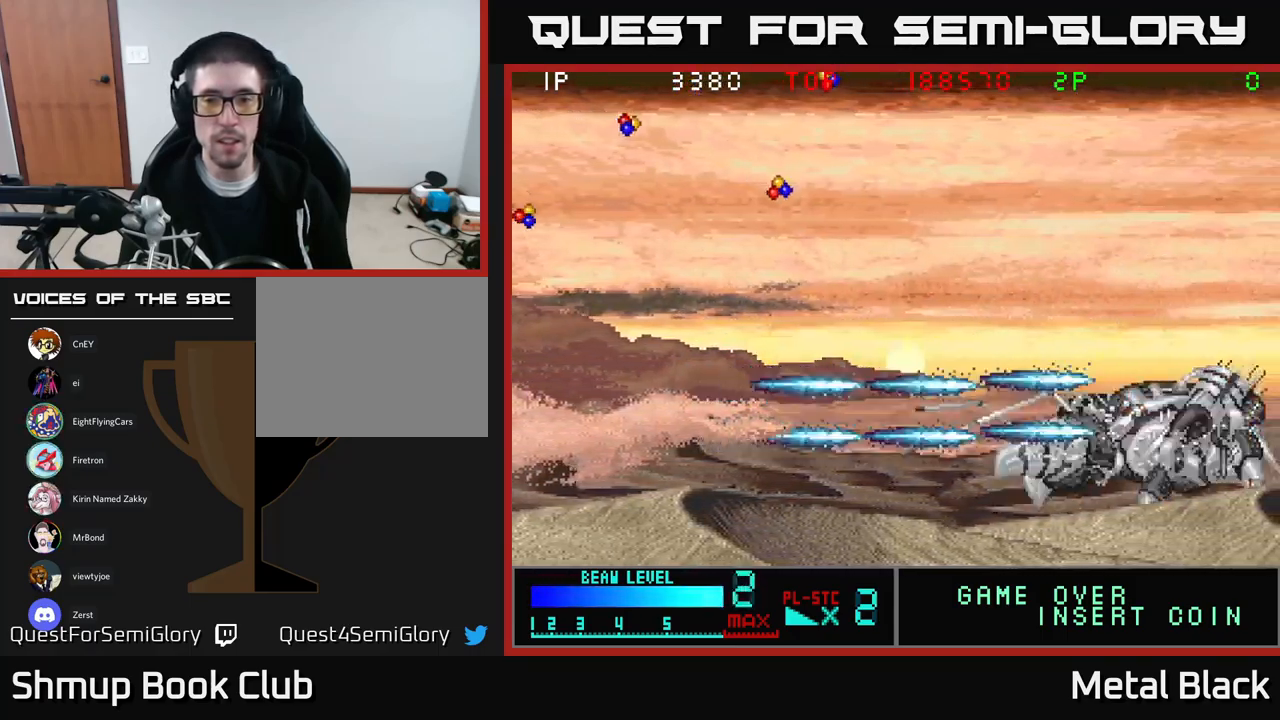
{"buttons": ["DPAD_RIGHT"], "events": [[83, "A", "up"], [117, "A", "down"], [200, "DPAD_RIGHT", "down"], [300, "A", "up"], [317, "A", "down"], [483, "A", "up"]]}
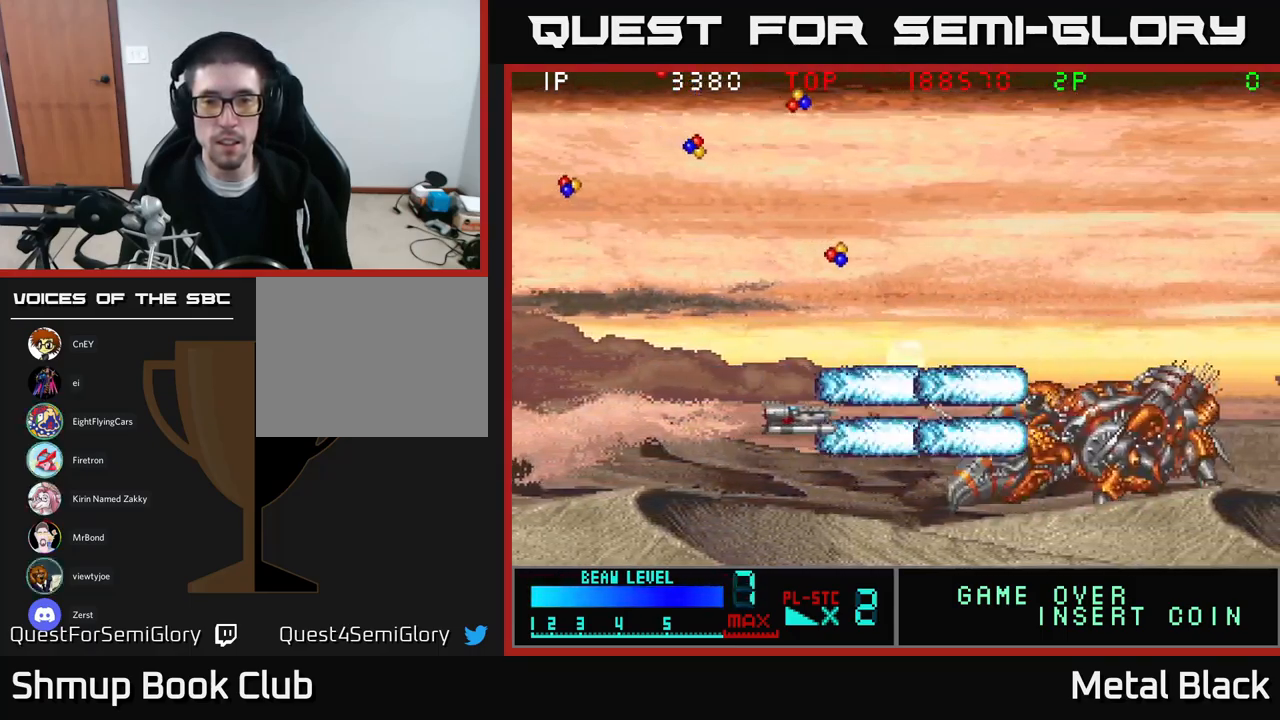
{"buttons": ["A"], "events": [[17, "A", "down"], [83, "DPAD_RIGHT", "up"], [167, "A", "up"], [200, "A", "down"], [333, "A", "up"], [383, "A", "down"]]}
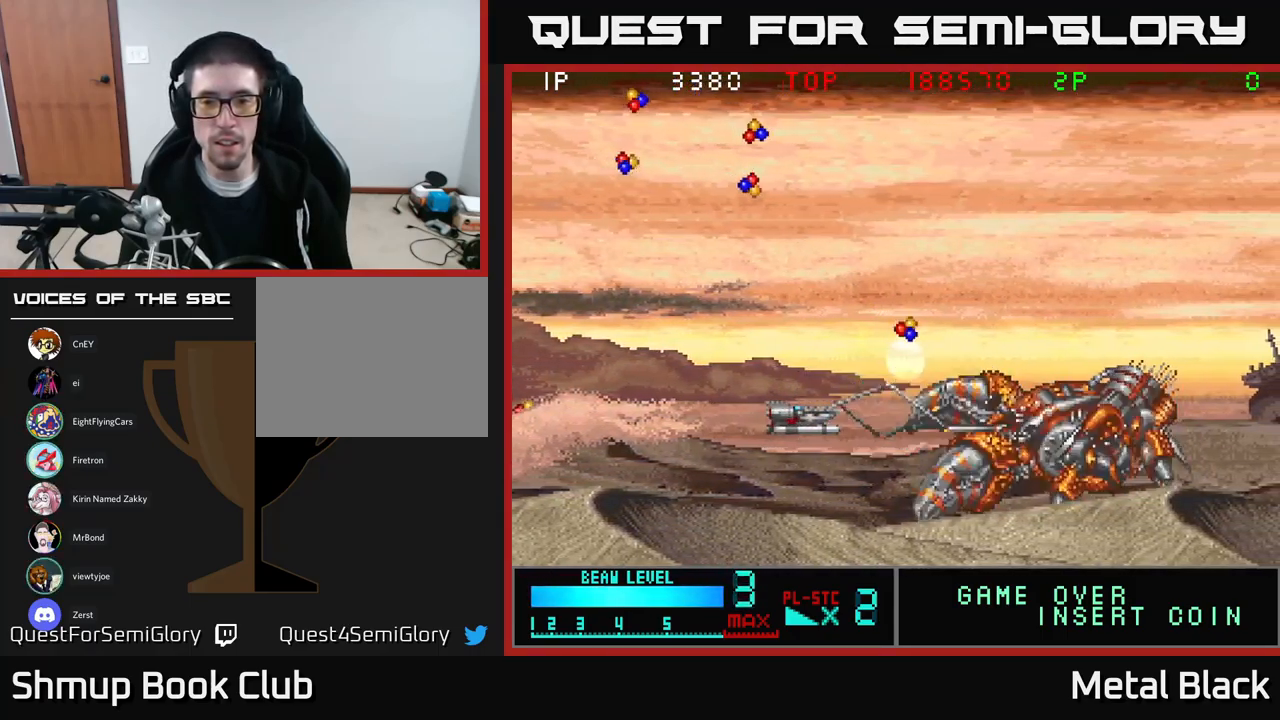
{"buttons": ["A"], "events": [[33, "A", "up"], [50, "DPAD_LEFT", "down"], [83, "A", "down"], [217, "A", "up"], [267, "A", "down"], [417, "A", "up"], [466, "A", "down"], [466, "DPAD_LEFT", "up"]]}
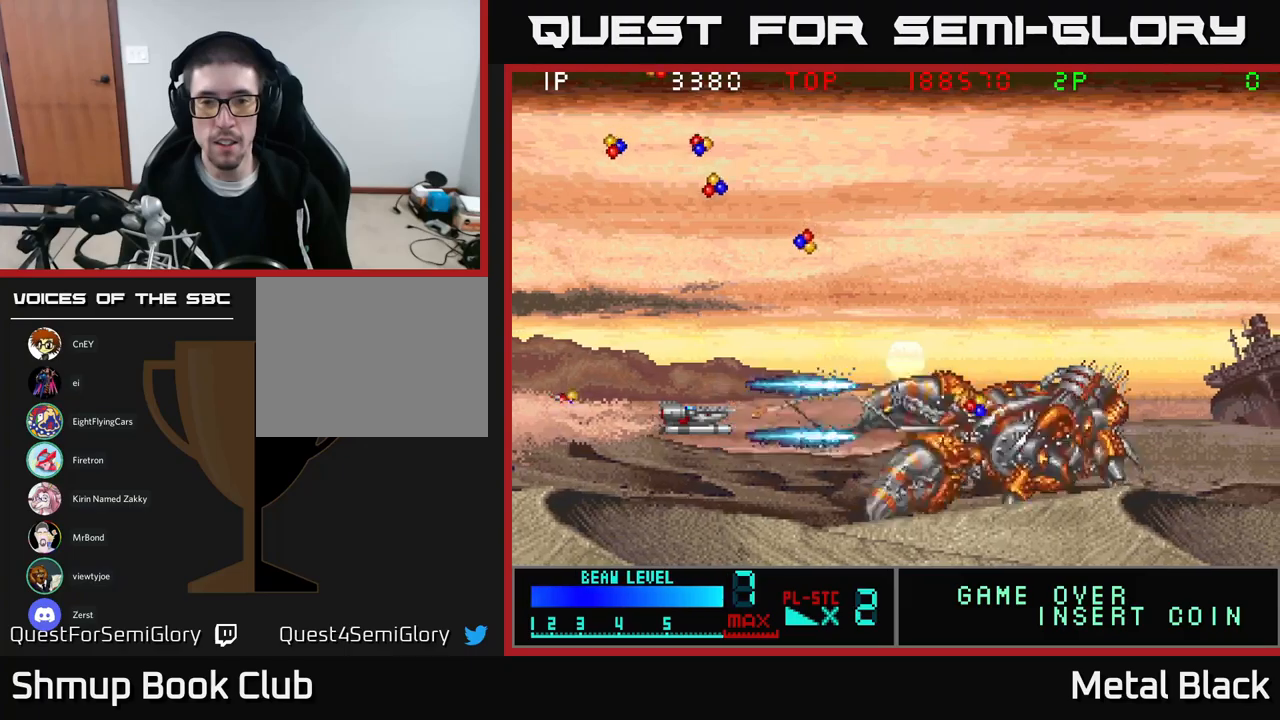
{"buttons": ["A", "DPAD_LEFT"], "events": [[67, "A", "up"], [117, "A", "down"], [250, "A", "up"], [300, "DPAD_LEFT", "down"], [317, "A", "down"], [433, "A", "up"], [483, "A", "down"]]}
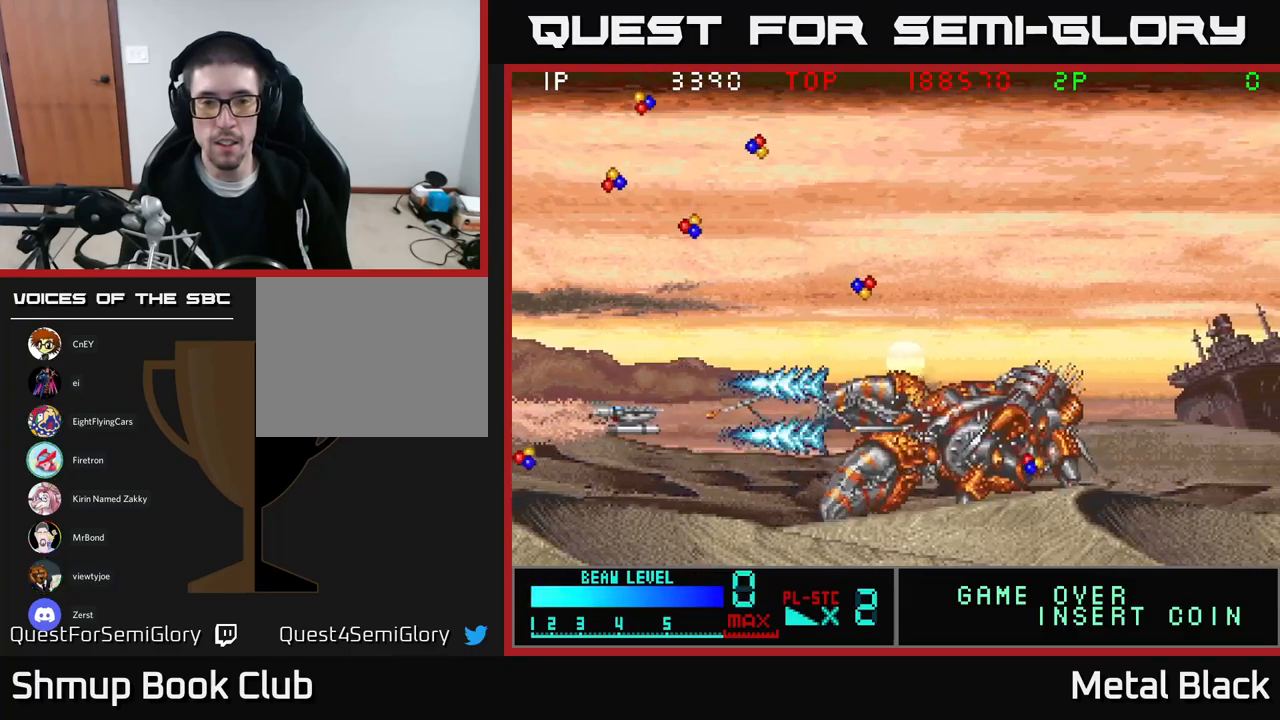
{"buttons": ["DPAD_LEFT"], "events": [[83, "DPAD_LEFT", "up"], [150, "A", "up"], [200, "A", "down"], [250, "DPAD_RIGHT", "down"], [283, "DPAD_DOWN", "down"], [283, "DPAD_RIGHT", "up"], [317, "A", "up"], [333, "DPAD_LEFT", "down"], [367, "A", "down"], [367, "DPAD_DOWN", "up"], [500, "A", "up"]]}
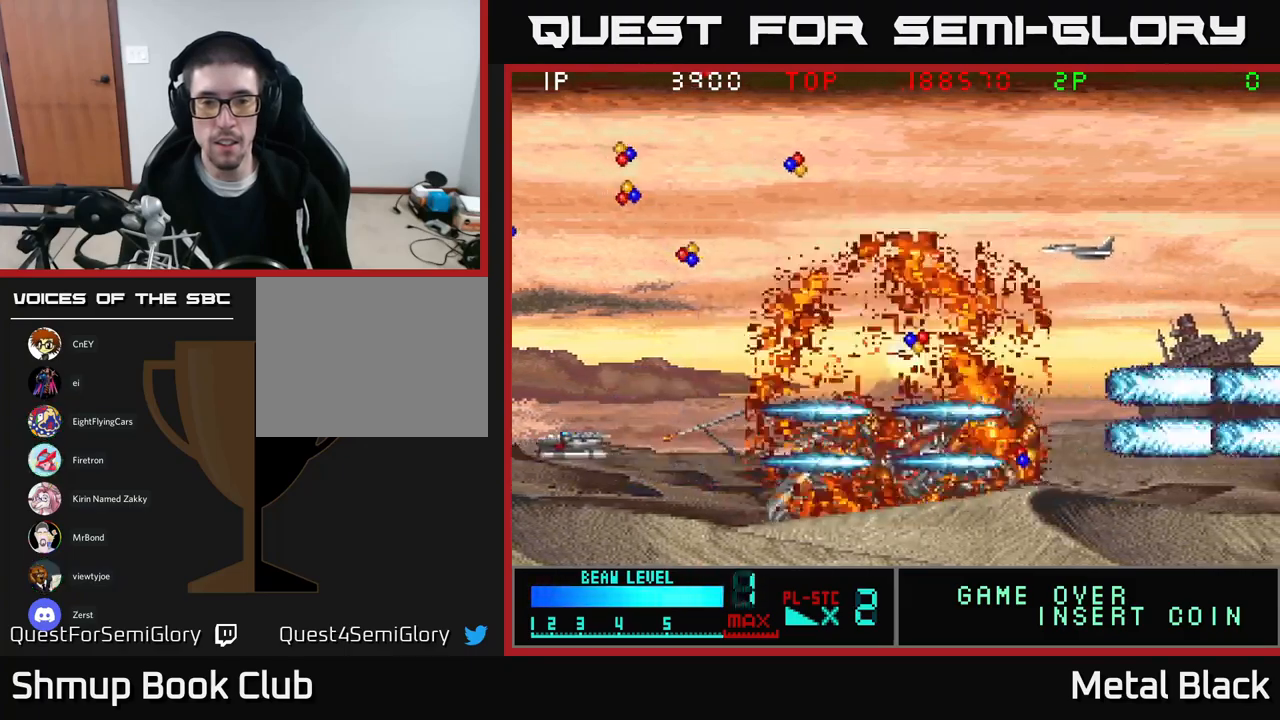
{"buttons": ["A", "DPAD_UP", "DPAD_RIGHT"], "events": [[50, "DPAD_LEFT", "up"], [67, "A", "down"], [67, "DPAD_UP", "down"], [183, "A", "up"], [250, "A", "down"], [350, "DPAD_RIGHT", "down"]]}
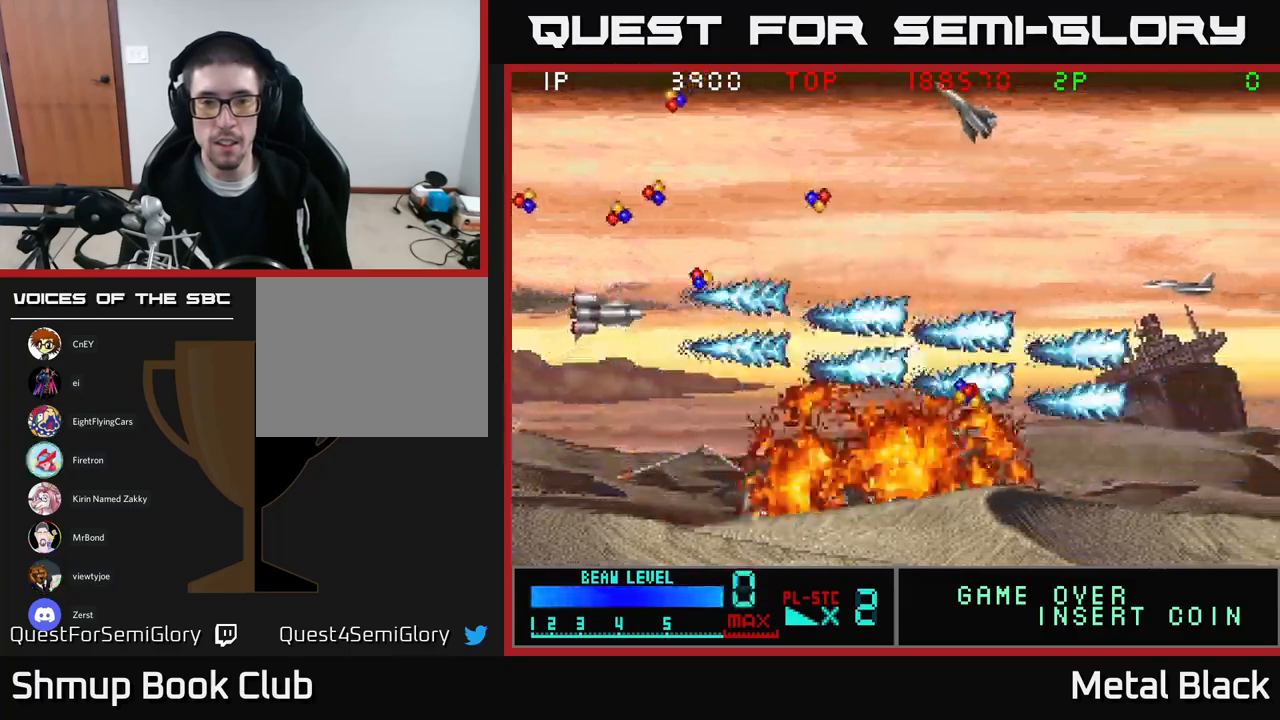
{"buttons": ["DPAD_UP"], "events": [[50, "DPAD_RIGHT", "up"], [83, "A", "up"], [133, "A", "down"], [283, "A", "up"], [350, "A", "down"], [483, "A", "up"]]}
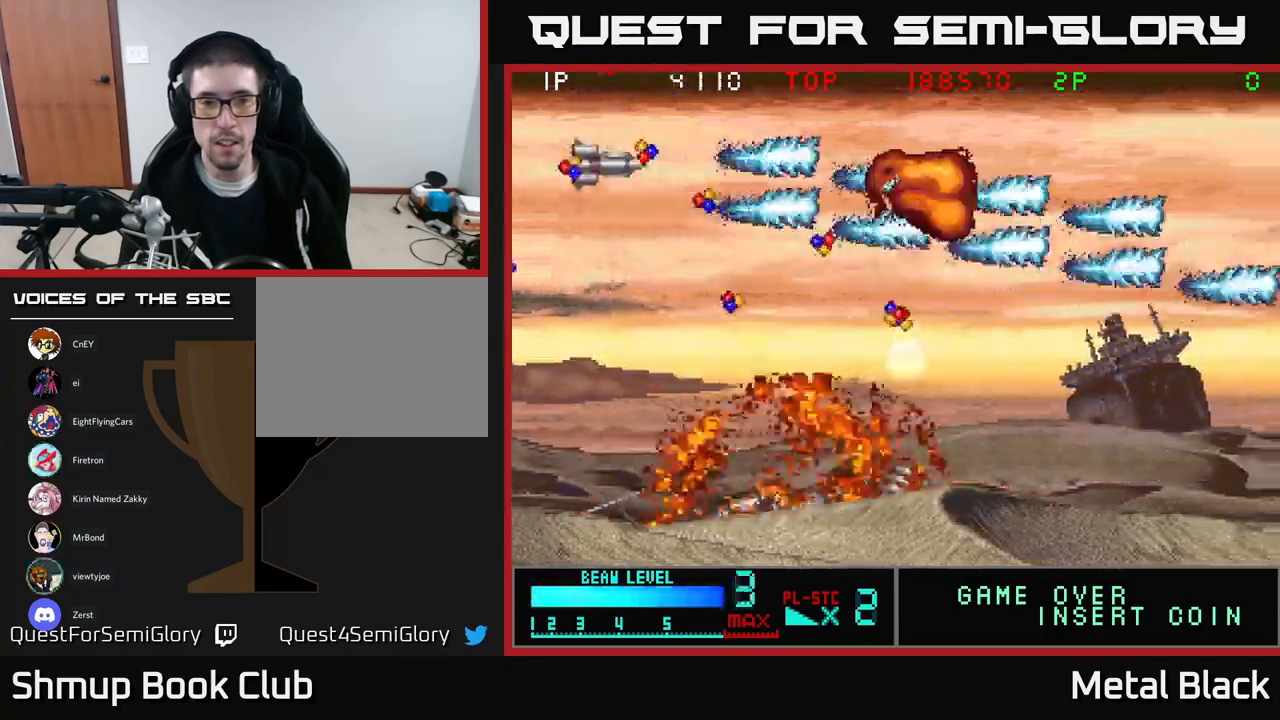
{"buttons": ["A", "DPAD_RIGHT"], "events": [[50, "A", "down"], [50, "DPAD_RIGHT", "down"], [117, "DPAD_UP", "up"], [200, "A", "up"], [217, "DPAD_DOWN", "down"], [283, "A", "down"], [383, "DPAD_DOWN", "up"], [433, "A", "up"], [483, "A", "down"]]}
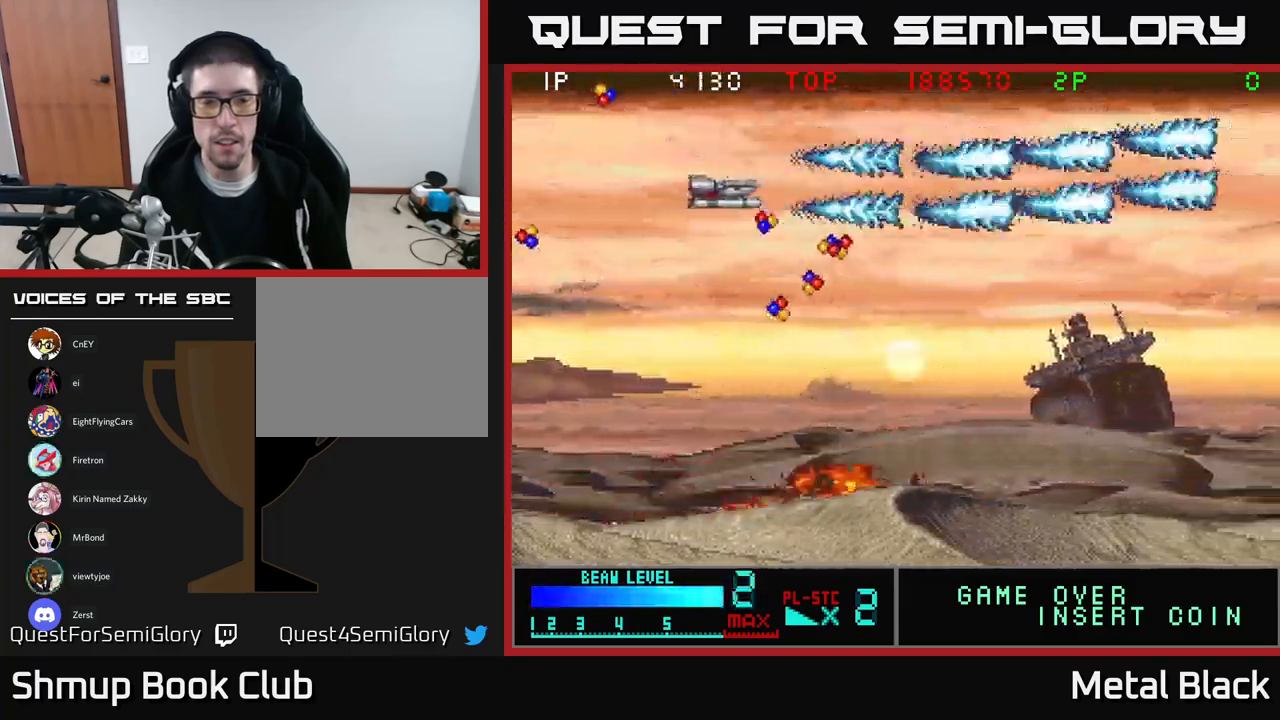
{"buttons": ["A", "DPAD_DOWN", "DPAD_RIGHT"], "events": [[83, "DPAD_DOWN", "down"], [150, "A", "up"], [217, "A", "down"], [233, "DPAD_DOWN", "up"], [350, "A", "up"], [367, "DPAD_DOWN", "down"], [417, "A", "down"], [450, "DPAD_RIGHT", "up"], [500, "DPAD_RIGHT", "down"]]}
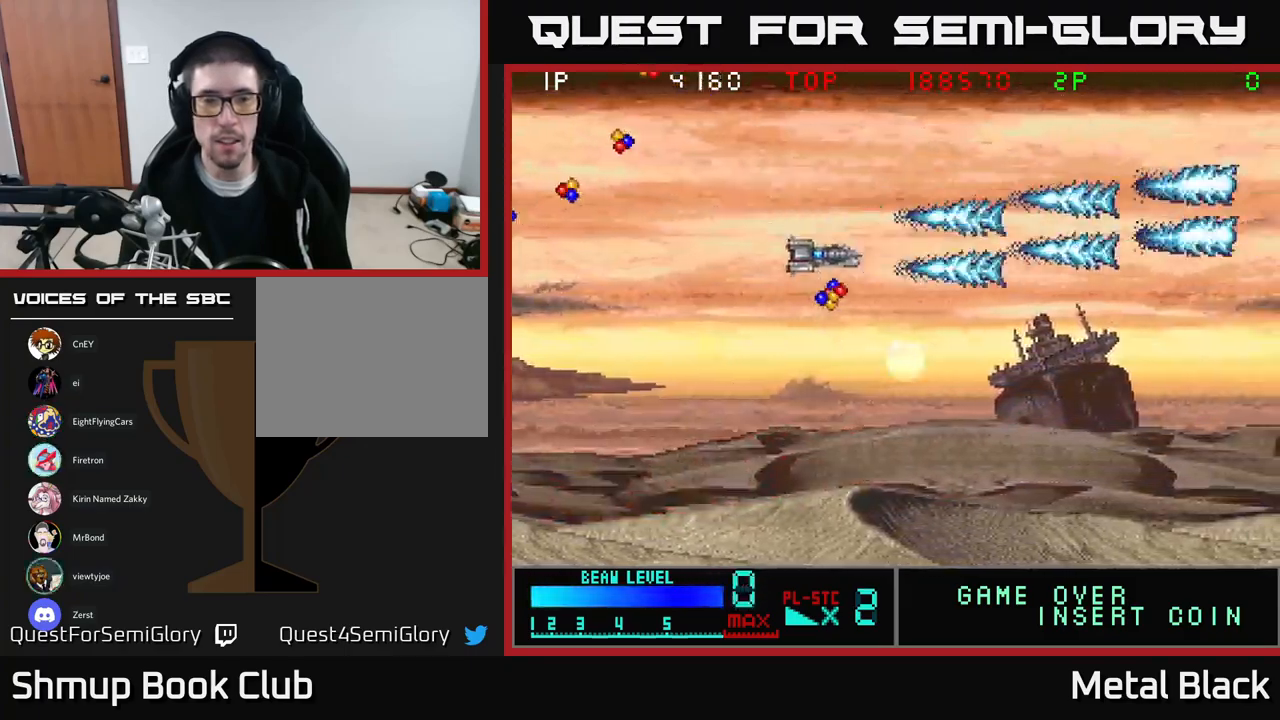
{"buttons": ["A", "DPAD_UP", "DPAD_LEFT"], "events": [[83, "A", "up"], [150, "A", "down"], [150, "DPAD_RIGHT", "up"], [200, "DPAD_LEFT", "down"], [250, "DPAD_DOWN", "up"], [283, "A", "up"], [333, "A", "down"], [467, "DPAD_UP", "down"]]}
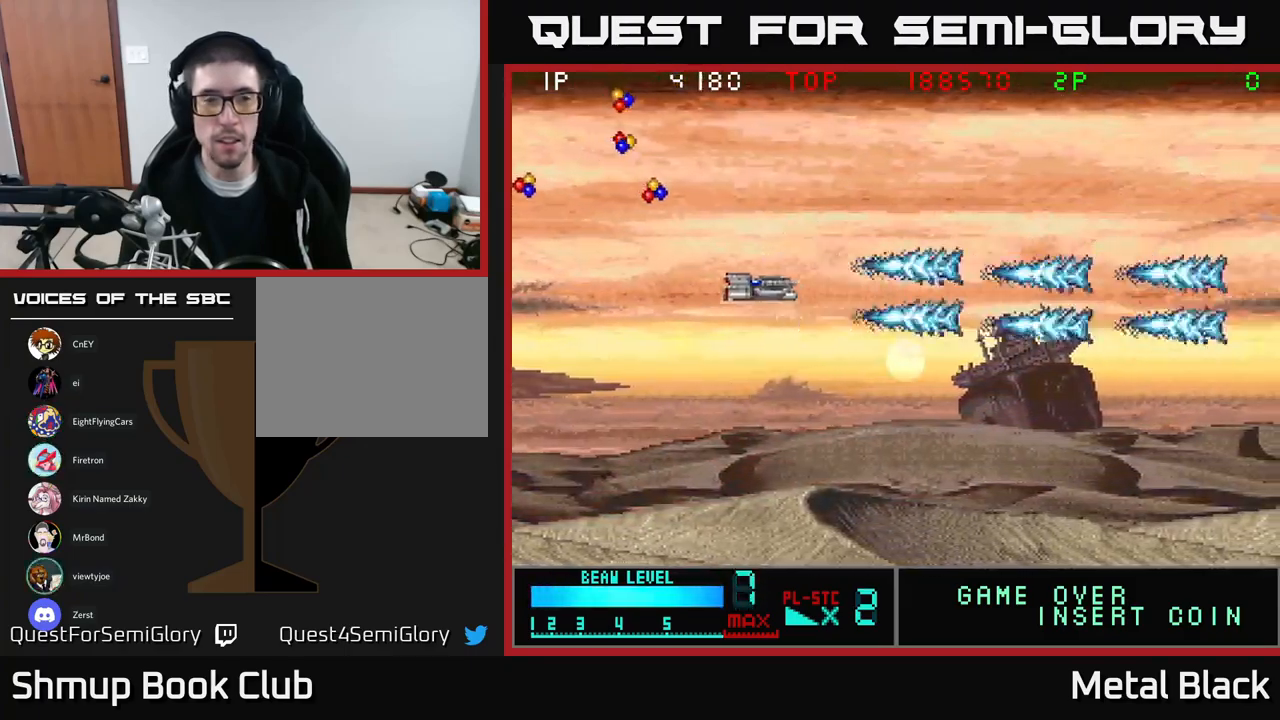
{"buttons": ["DPAD_UP"], "events": [[17, "A", "up"], [83, "A", "down"], [233, "A", "up"], [283, "A", "down"], [467, "A", "up"], [483, "DPAD_LEFT", "up"]]}
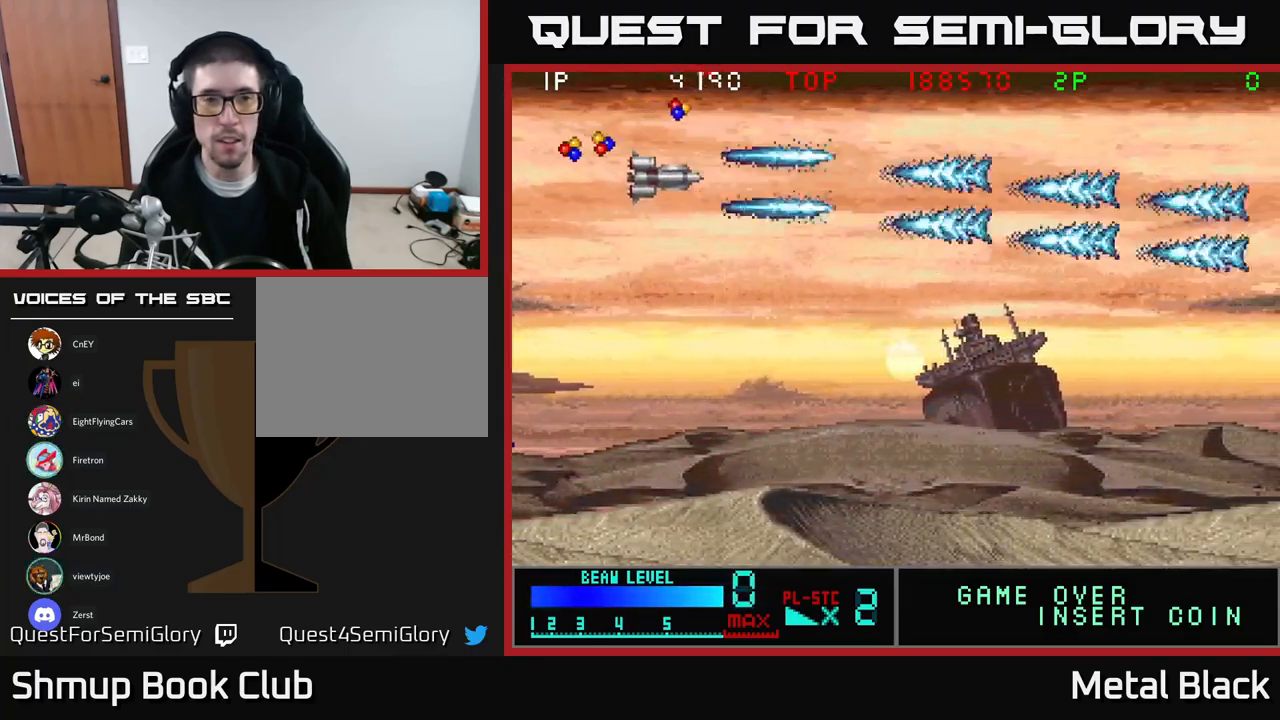
{"buttons": ["A", "DPAD_RIGHT"], "events": [[17, "A", "down"], [17, "DPAD_LEFT", "down"], [117, "DPAD_UP", "up"], [167, "A", "up"], [250, "A", "down"], [300, "DPAD_UP", "down"], [317, "DPAD_LEFT", "up"], [350, "DPAD_RIGHT", "down"], [383, "A", "up"], [433, "A", "down"], [483, "DPAD_UP", "up"]]}
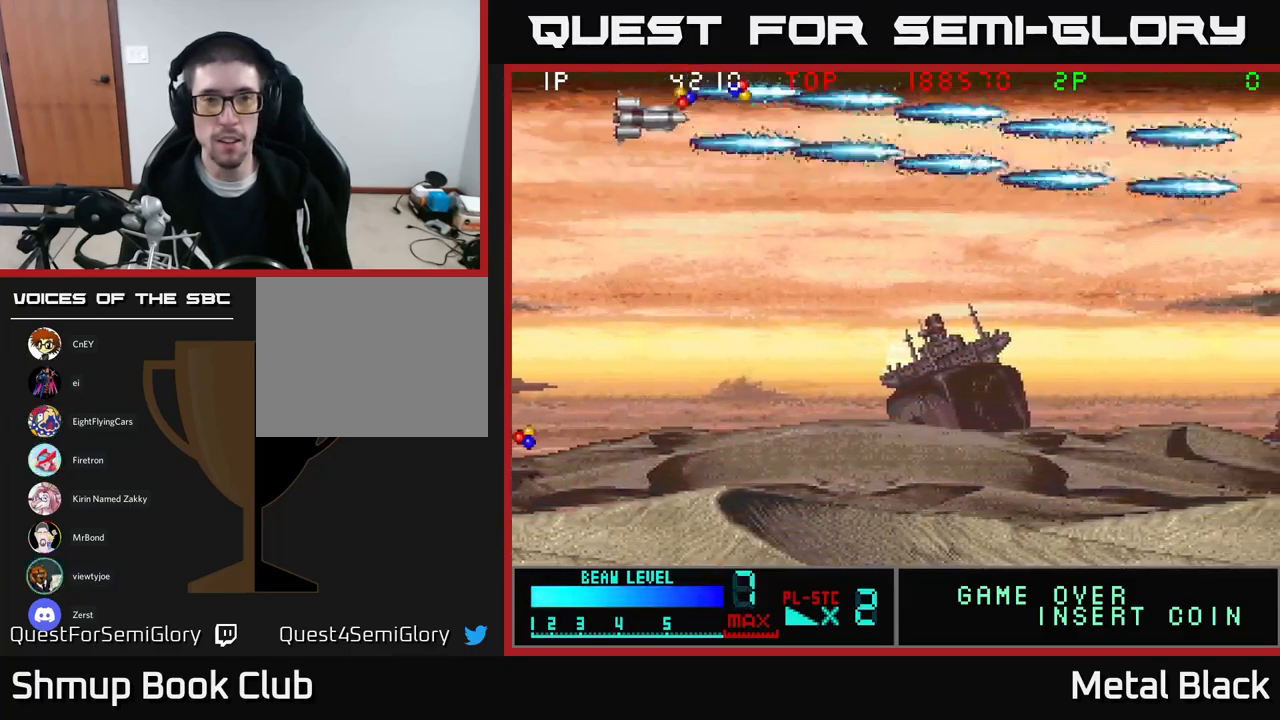
{"buttons": ["A", "DPAD_RIGHT"], "events": [[117, "A", "up"], [183, "A", "down"], [317, "DPAD_UP", "down"], [333, "A", "up"], [383, "A", "down"], [433, "DPAD_UP", "up"]]}
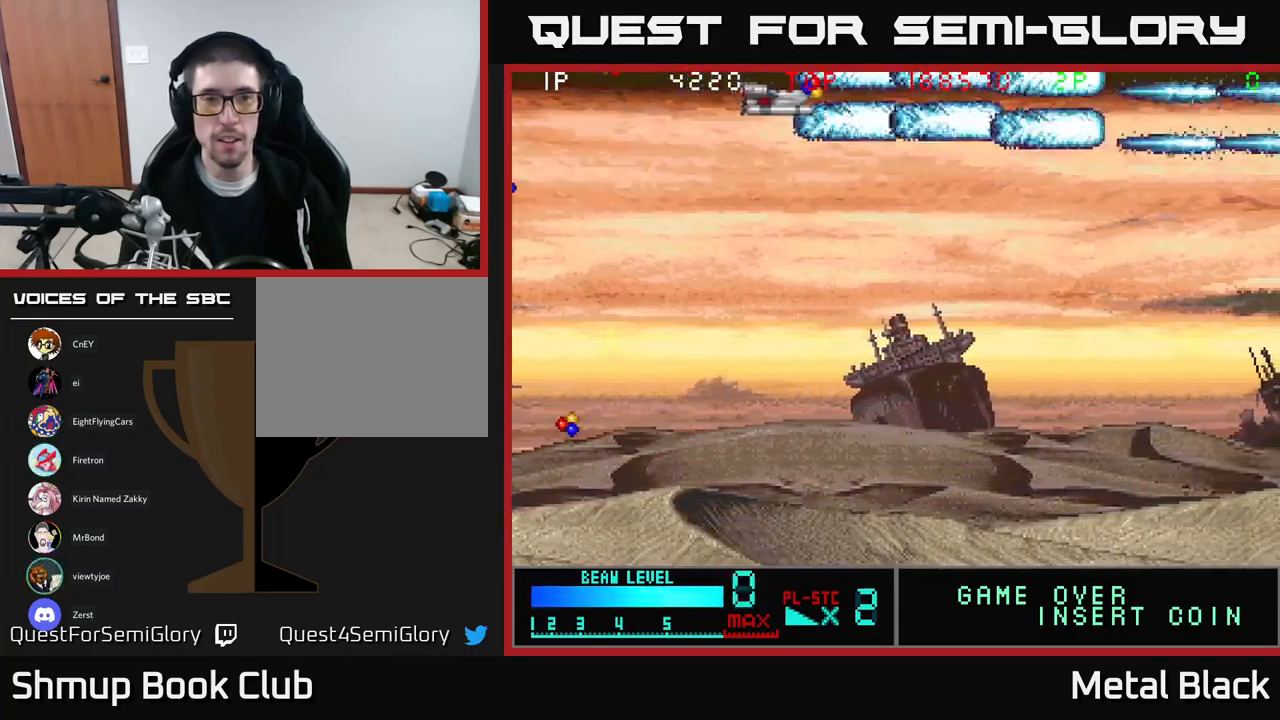
{"buttons": ["A", "DPAD_DOWN", "DPAD_LEFT"], "events": [[50, "A", "up"], [100, "DPAD_DOWN", "down"], [117, "A", "down"], [117, "DPAD_RIGHT", "up"], [184, "DPAD_LEFT", "down"], [267, "A", "up"], [300, "DPAD_LEFT", "up"], [334, "A", "down"], [367, "DPAD_LEFT", "down"]]}
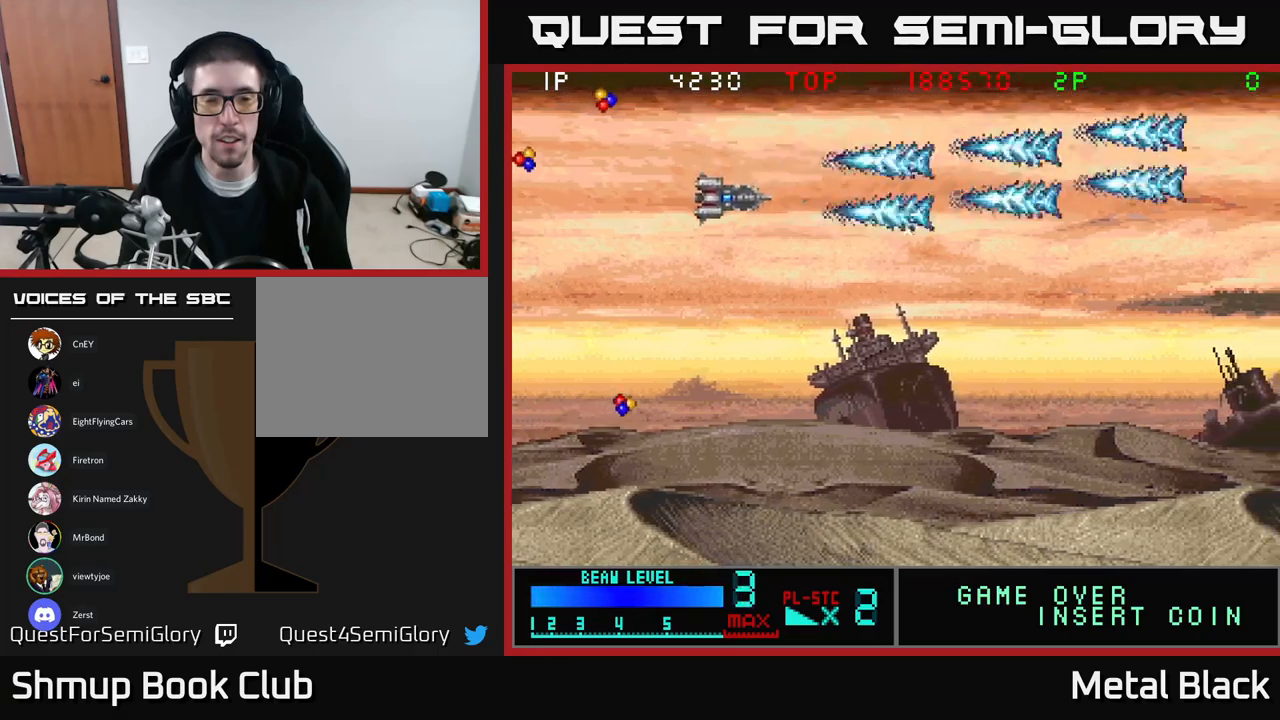
{"buttons": ["A", "DPAD_DOWN"], "events": [[17, "A", "up"], [67, "A", "down"], [84, "DPAD_LEFT", "up"], [184, "DPAD_LEFT", "down"], [234, "A", "up"], [284, "A", "down"], [350, "DPAD_LEFT", "up"], [450, "A", "up"], [484, "A", "down"]]}
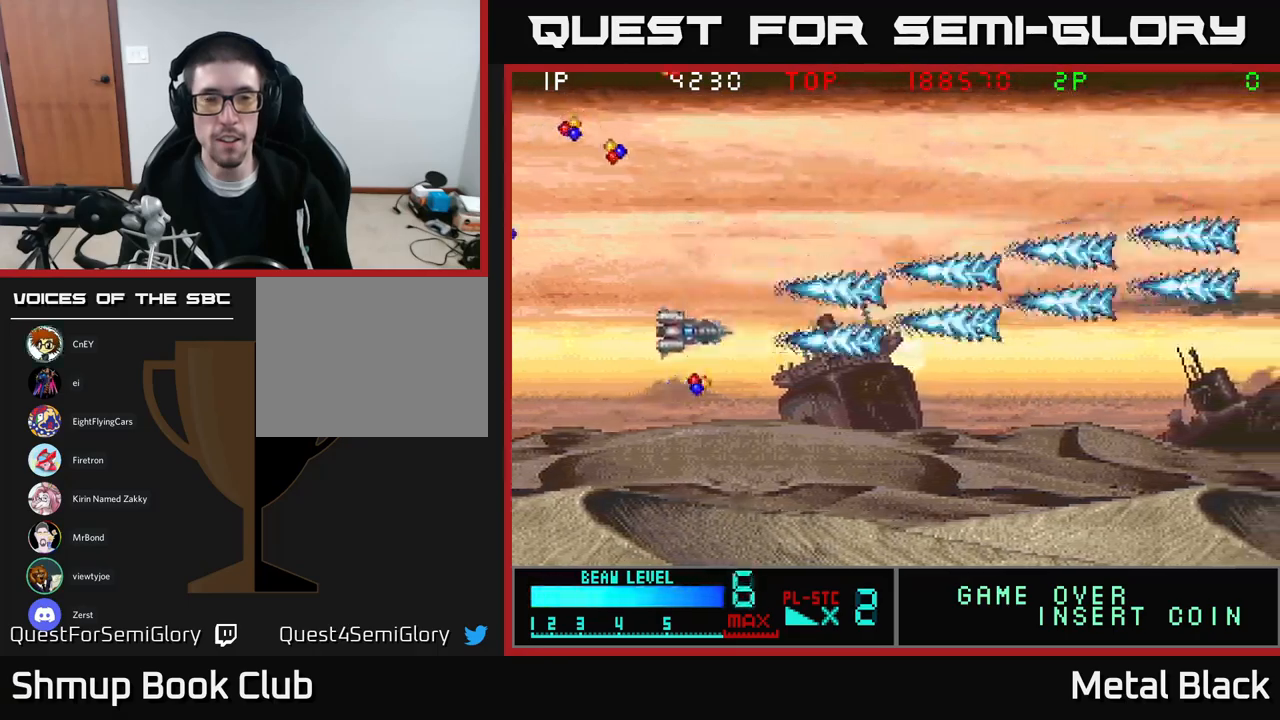
{"buttons": ["A", "DPAD_UP"], "events": [[167, "A", "up"], [217, "A", "down"], [250, "DPAD_DOWN", "up"], [300, "DPAD_LEFT", "down"], [300, "DPAD_UP", "down"], [384, "A", "up"], [434, "A", "down"], [450, "DPAD_LEFT", "up"]]}
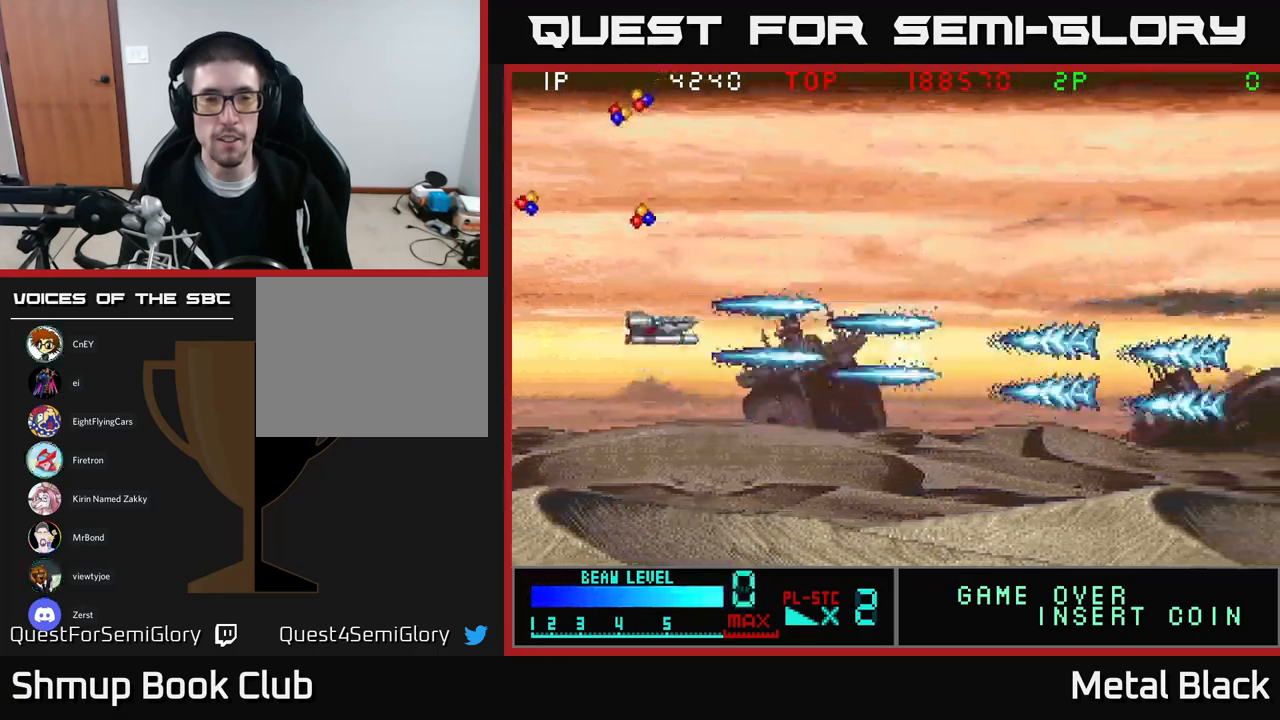
{"buttons": ["A", "DPAD_UP"], "events": [[100, "A", "up"], [167, "A", "down"], [267, "DPAD_LEFT", "down"], [334, "A", "up"], [384, "A", "down"], [484, "DPAD_LEFT", "up"]]}
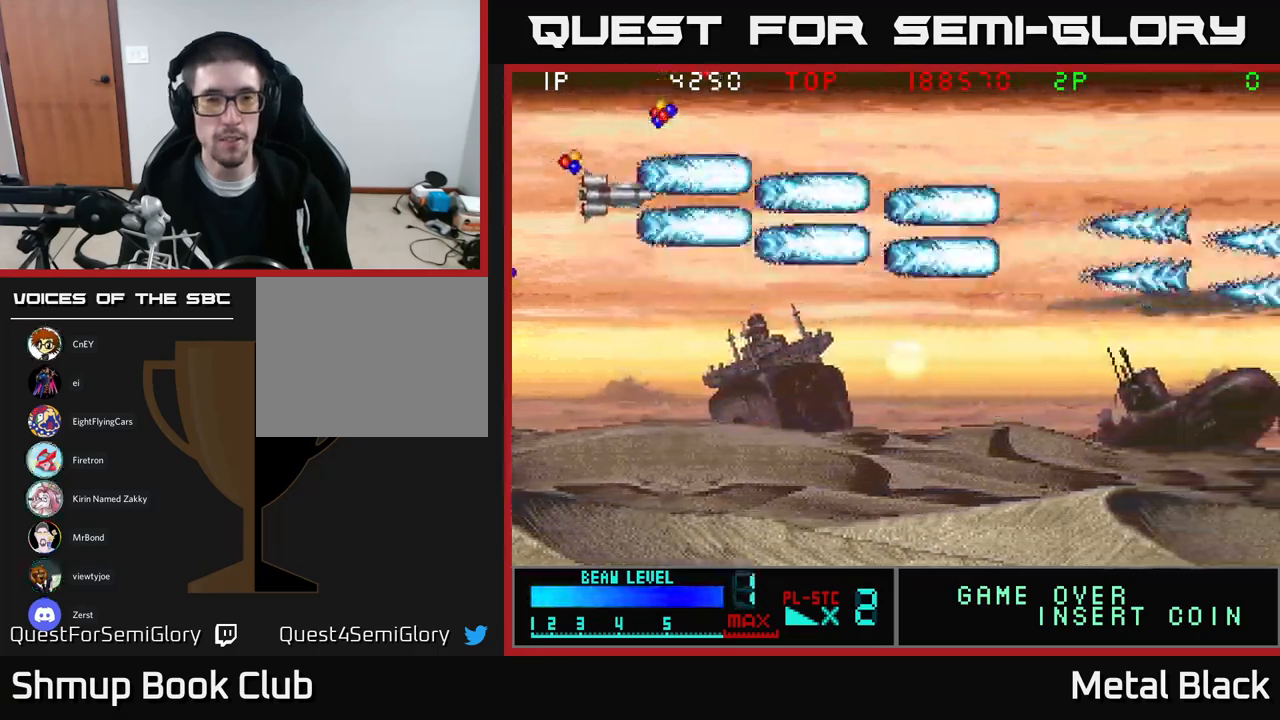
{"buttons": ["DPAD_UP", "DPAD_RIGHT"], "events": [[50, "A", "up"], [117, "A", "down"], [184, "DPAD_RIGHT", "down"], [284, "A", "up"], [317, "A", "down"], [484, "A", "up"]]}
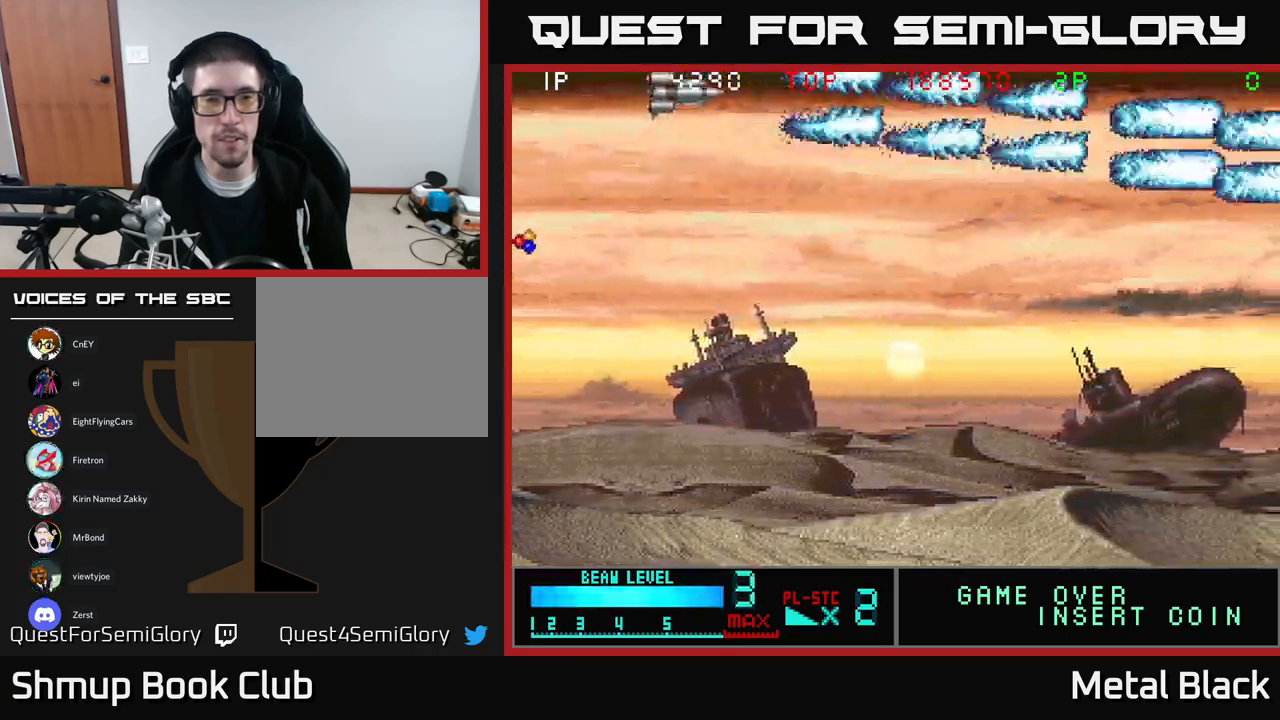
{"buttons": ["A", "DPAD_LEFT"]}
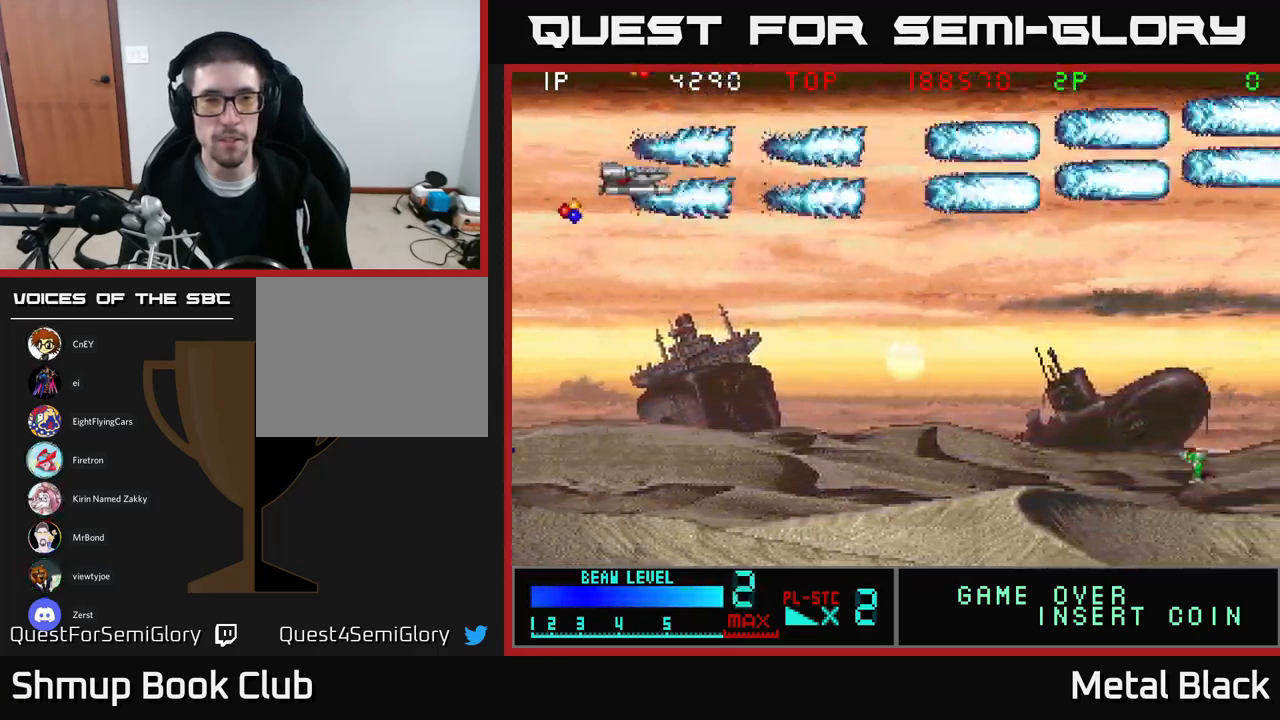
{"buttons": ["A", "DPAD_DOWN"], "events": [[100, "A", "up"], [134, "DPAD_DOWN", "down"], [150, "DPAD_LEFT", "up"], [167, "A", "down"], [284, "DPAD_RIGHT", "down"], [350, "A", "up"], [384, "A", "down"], [417, "DPAD_RIGHT", "up"]]}
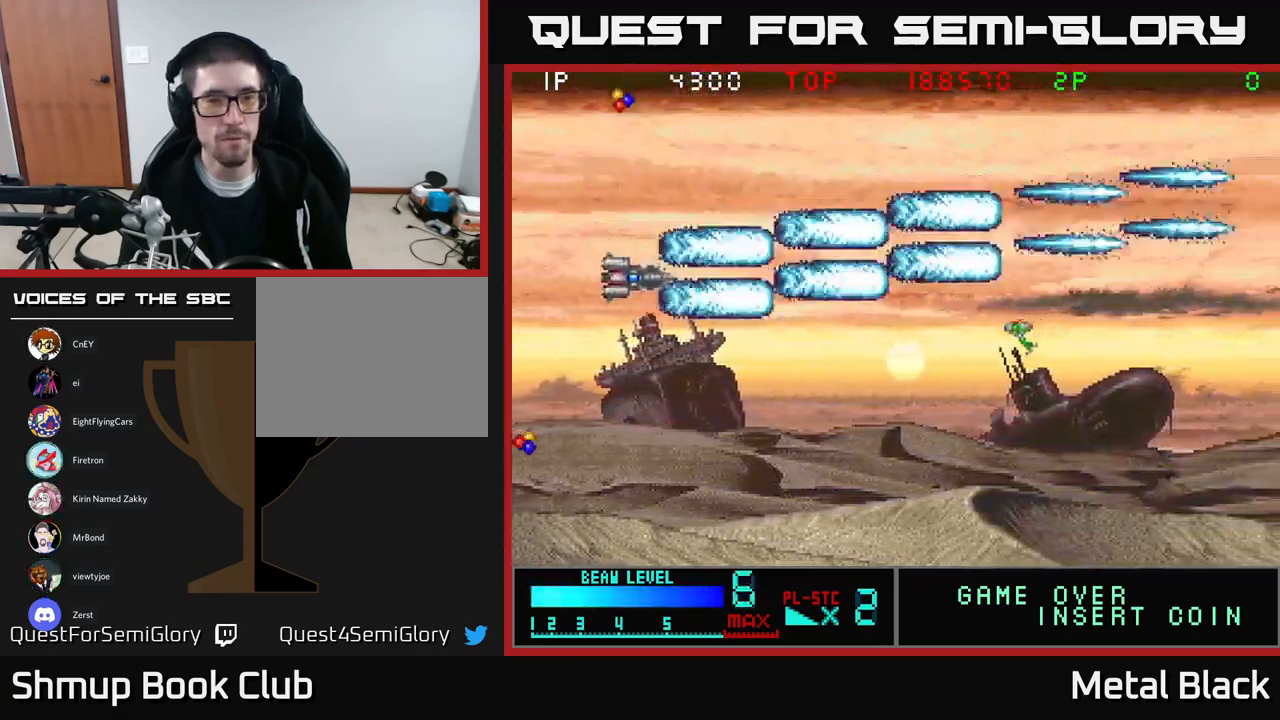
{"buttons": ["DPAD_DOWN", "DPAD_LEFT"], "events": [[50, "A", "up"], [100, "A", "down"], [284, "A", "up"], [317, "A", "down"], [317, "DPAD_LEFT", "down"], [484, "A", "up"]]}
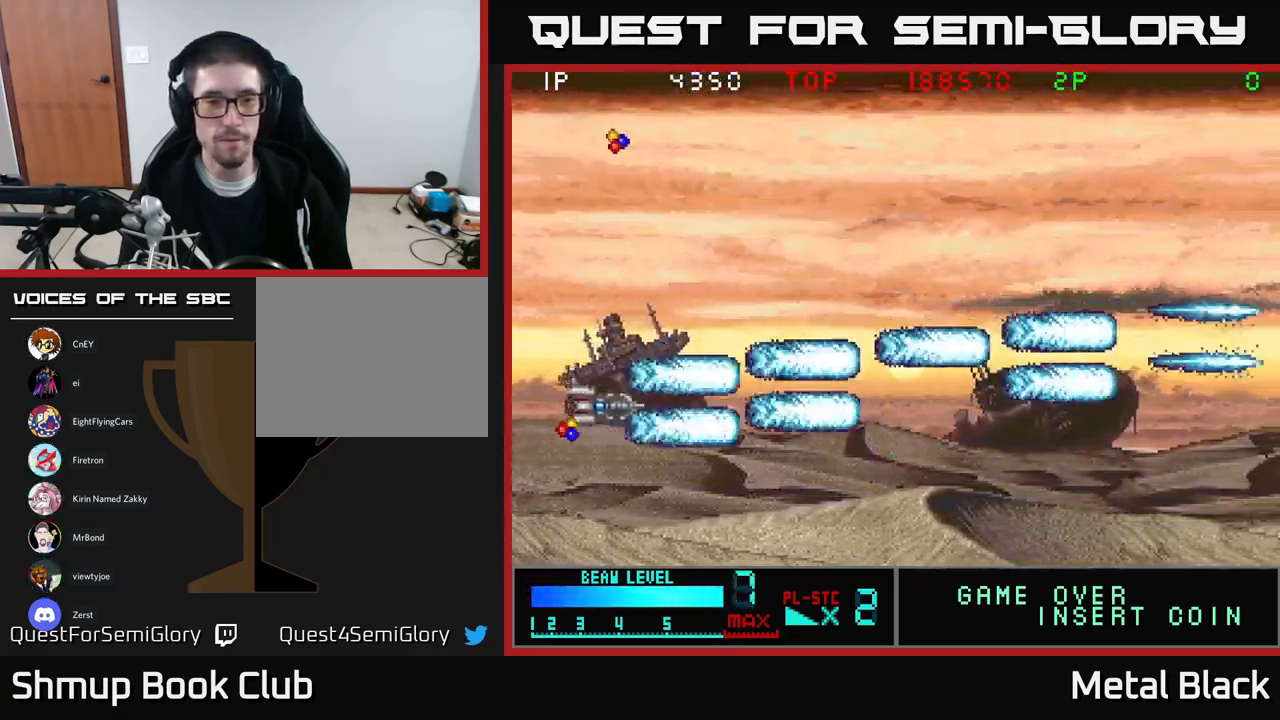
{"buttons": ["A", "DPAD_RIGHT"], "events": [[17, "DPAD_LEFT", "up"], [50, "A", "down"], [134, "DPAD_RIGHT", "down"], [200, "A", "up"], [200, "DPAD_DOWN", "up"], [250, "A", "down"], [400, "A", "up"], [467, "A", "down"]]}
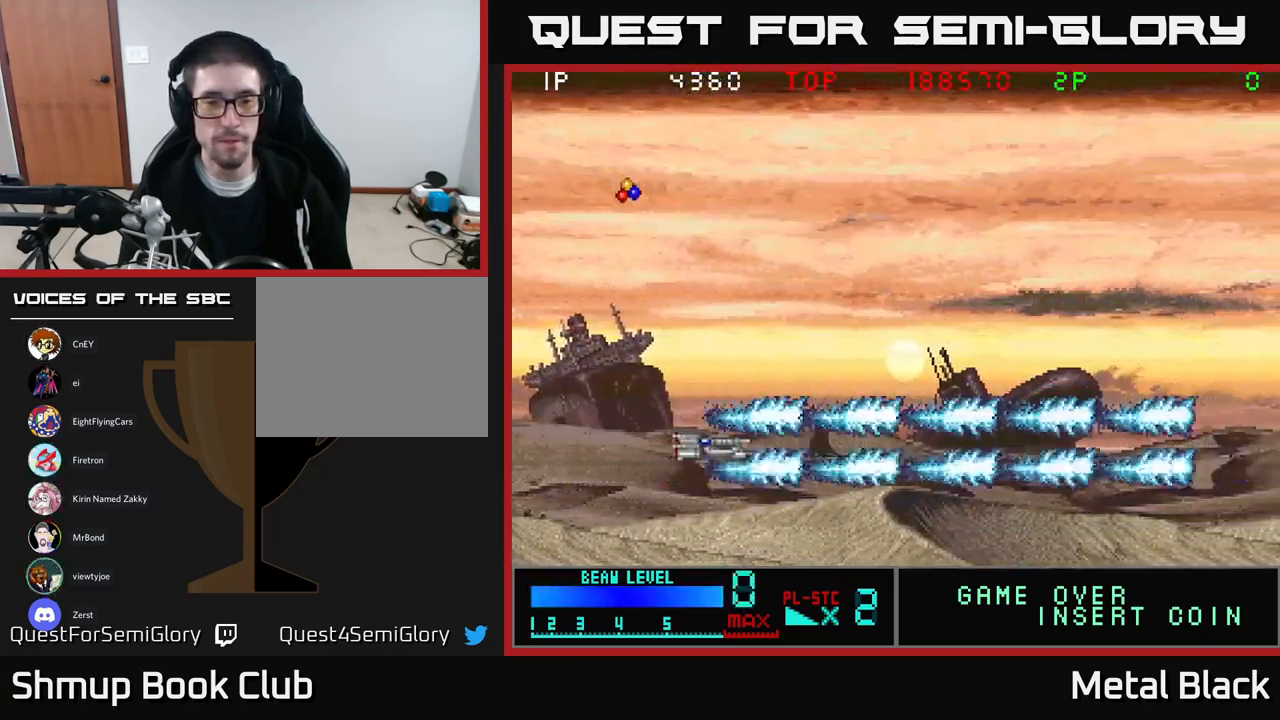
{"buttons": ["A", "DPAD_LEFT"], "events": [[84, "A", "up"], [150, "A", "down"], [250, "DPAD_RIGHT", "up"], [300, "A", "up"], [350, "DPAD_LEFT", "down"], [367, "A", "down"]]}
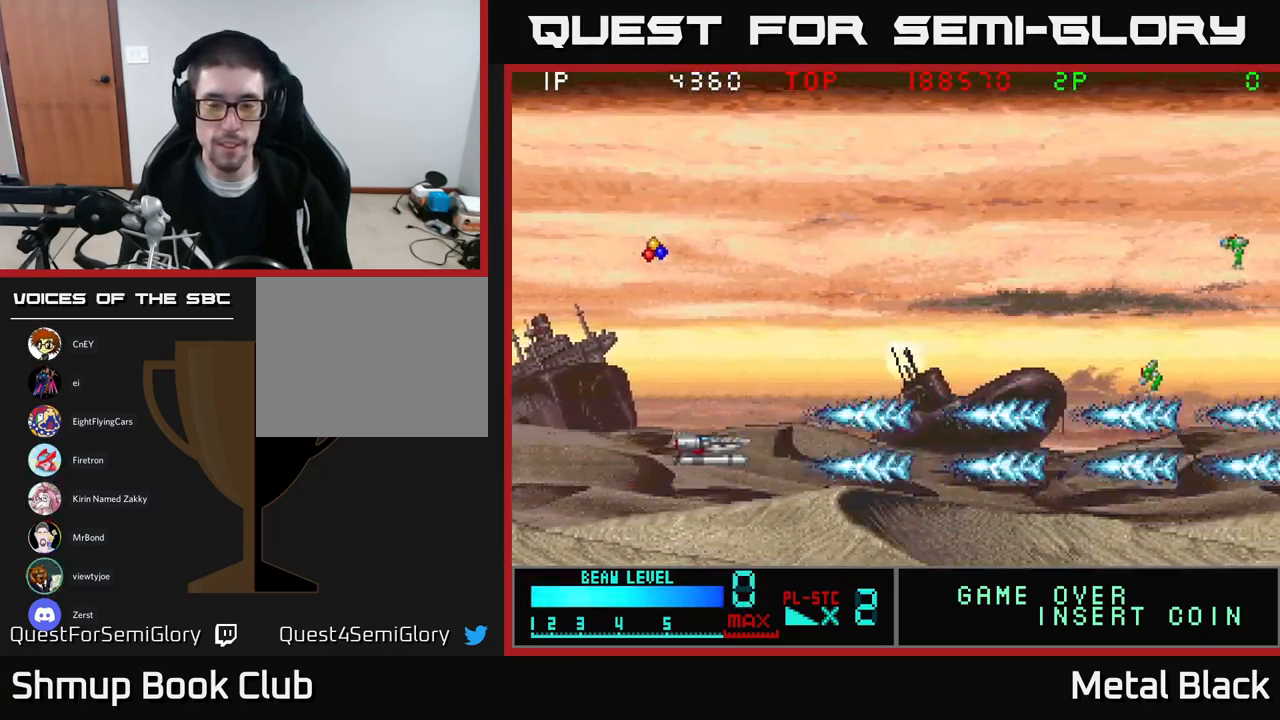
{"buttons": [], "events": [[17, "A", "up"], [50, "DPAD_LEFT", "up"], [67, "A", "down"], [217, "A", "up"], [301, "A", "down"], [434, "A", "up"]]}
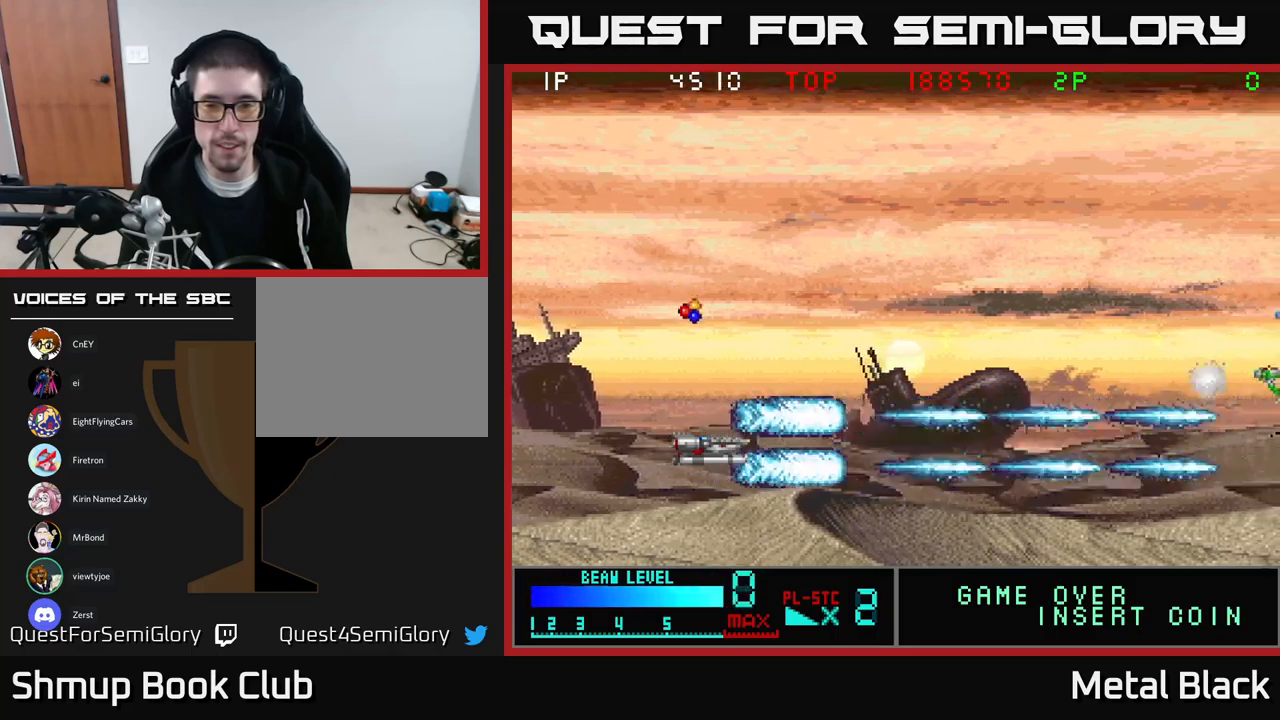
{"buttons": ["A", "DPAD_RIGHT"], "events": [[17, "A", "down"], [183, "A", "up"], [250, "A", "down"], [400, "A", "up"], [400, "DPAD_RIGHT", "down"], [450, "A", "down"]]}
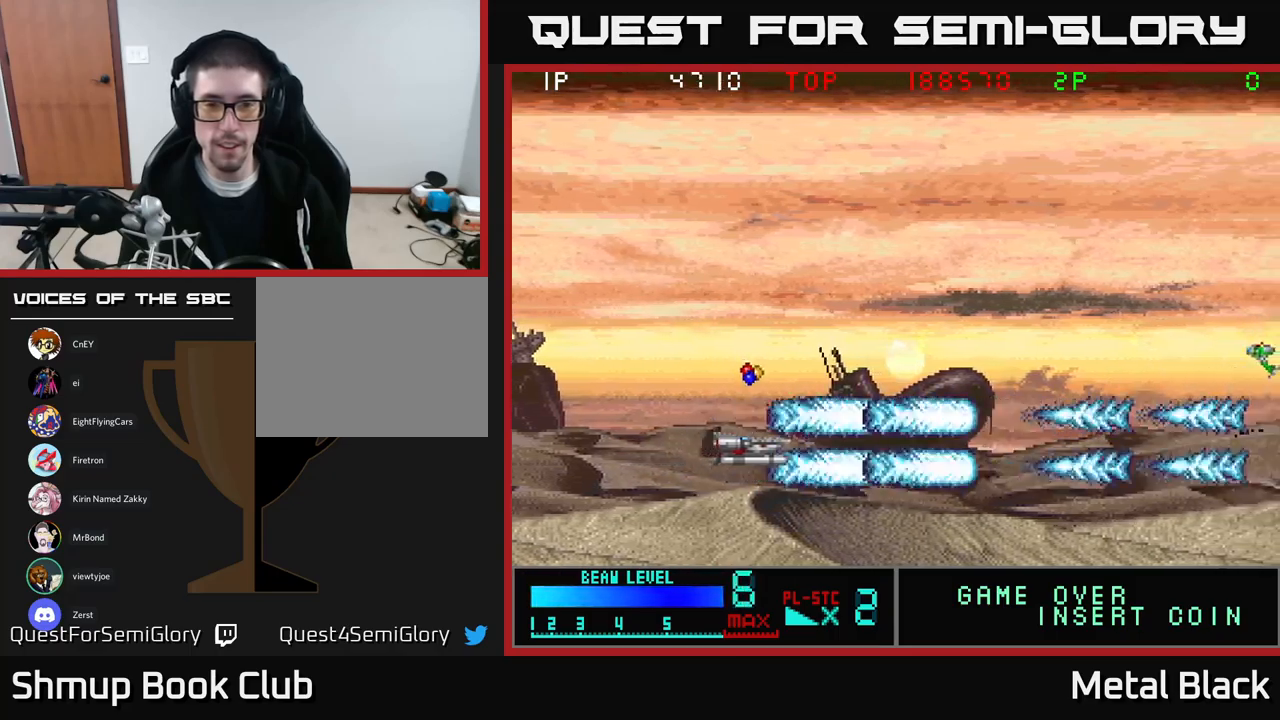
{"buttons": ["A"], "events": [[117, "A", "up"], [150, "DPAD_RIGHT", "up"], [167, "A", "down"], [283, "DPAD_RIGHT", "down"], [300, "A", "up"], [350, "A", "down"], [433, "DPAD_RIGHT", "up"]]}
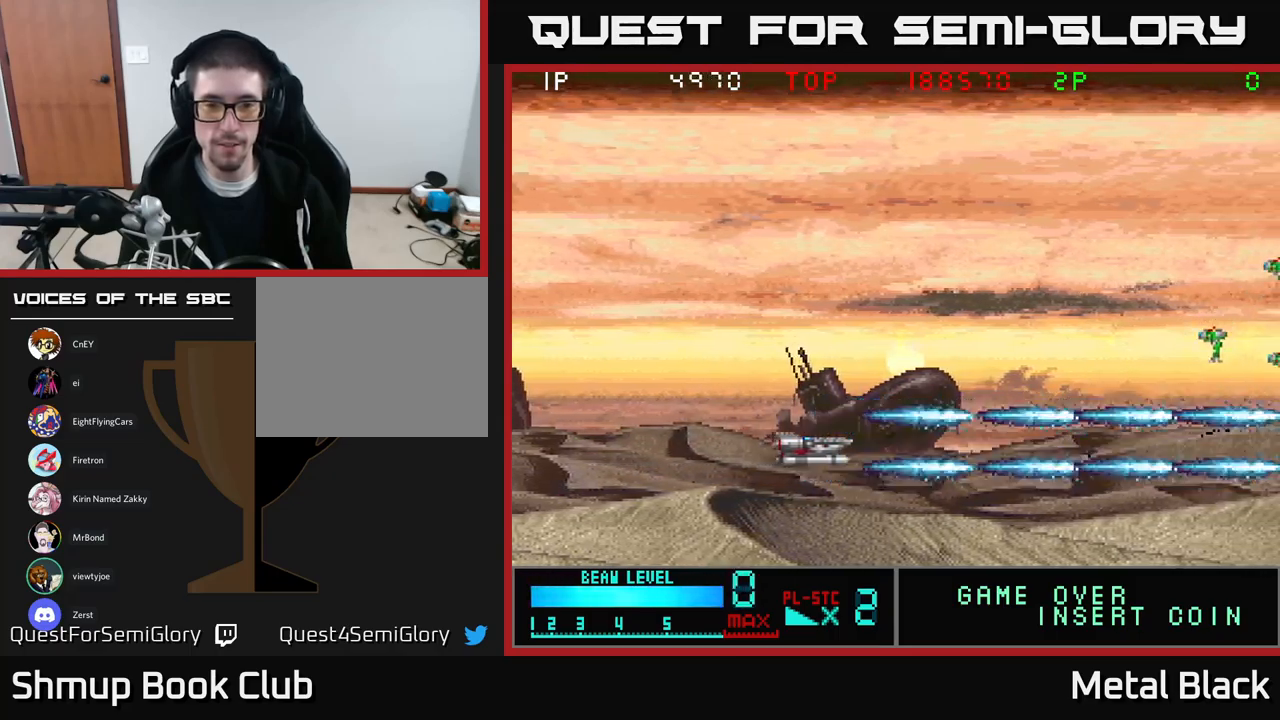
{"buttons": ["A"], "events": [[33, "A", "up"], [83, "A", "down"], [233, "A", "up"], [267, "A", "down"], [467, "A", "up"], [500, "A", "down"]]}
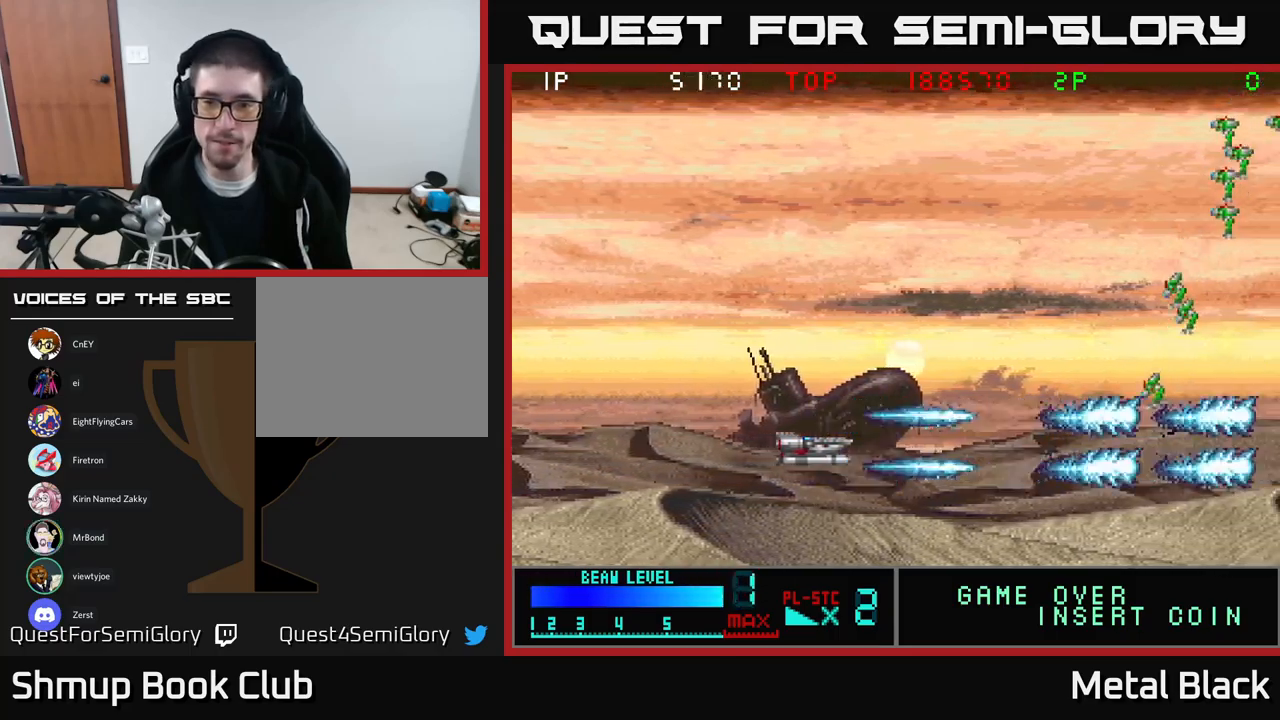
{"buttons": ["A"], "events": [[167, "A", "up"], [200, "A", "down"], [383, "A", "up"], [417, "A", "down"]]}
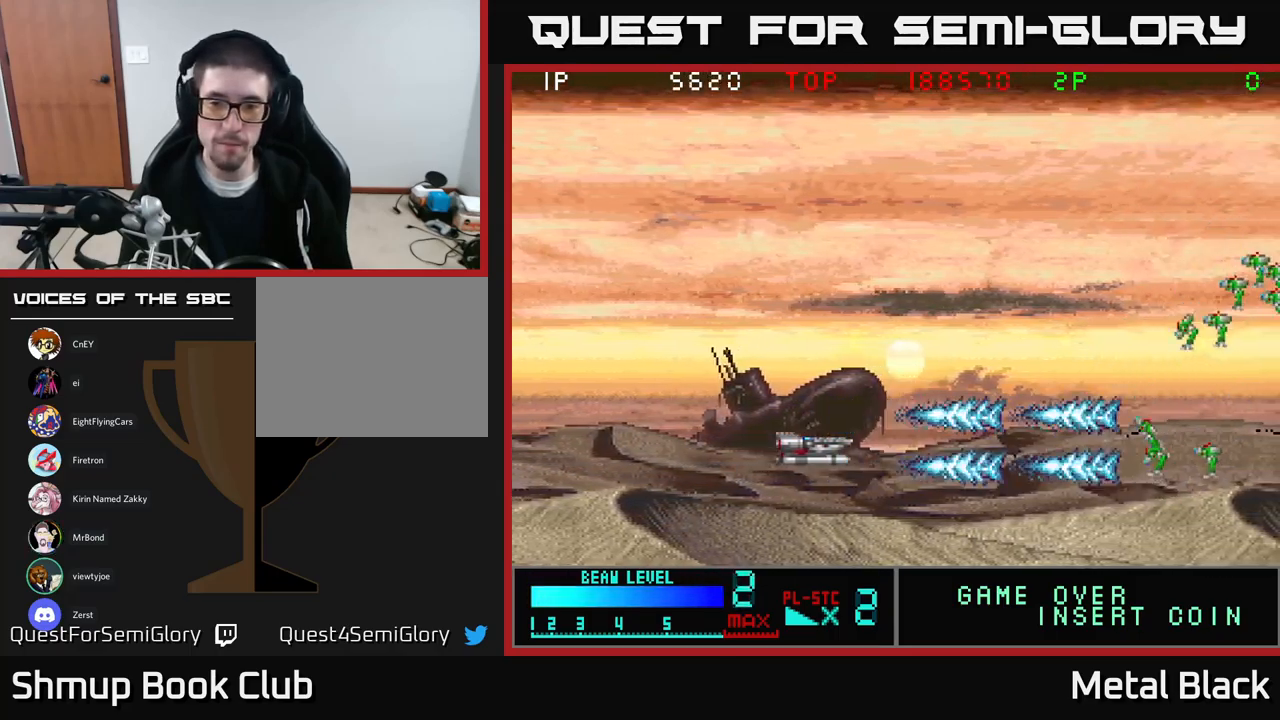
{"buttons": [], "events": [[83, "A", "up"], [117, "A", "down"], [300, "A", "up"], [317, "A", "down"], [483, "A", "up"]]}